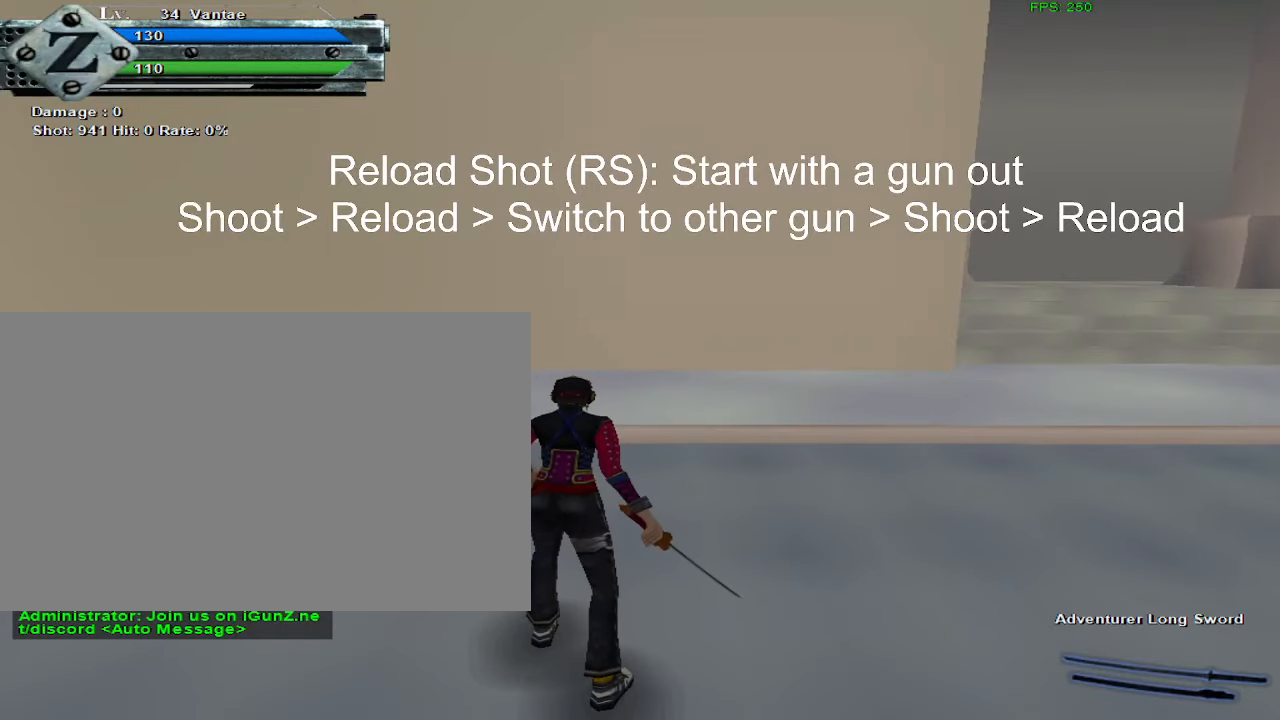
Gameplay with keyboard and mouse; each line is a JSON object with the keys and mouse buttons held at the frame after it. "events" lists presses ("down") and releases ("up") of "1", "2", "3", "4", "5", "a", "alt", "c", "ctrl", "d", "e", "f", "q", "r", "s", "shift", "space", "tab", "v", "w", "x", "z", "mouse_left", "mouse_middle", "mouse_right", "mouse_wheel_up" and "mouse_wheel_down" between this image and that frame as [ms after this image, input, new state], when the widget could be followed in between. "mouse_left", "mouse_middle", "mouse_right", "mouse_wheel_up", "mouse_wheel_down" = the "left", "middle", "right", "wheel_up", "wheel_down" buttons of the "mouse" list. No other keys are recorded. Mouse movement is not recorded.
{"keys": [], "mouse": [], "events": [[184, "mouse_wheel_down", "down"], [334, "mouse_wheel_down", "up"]]}
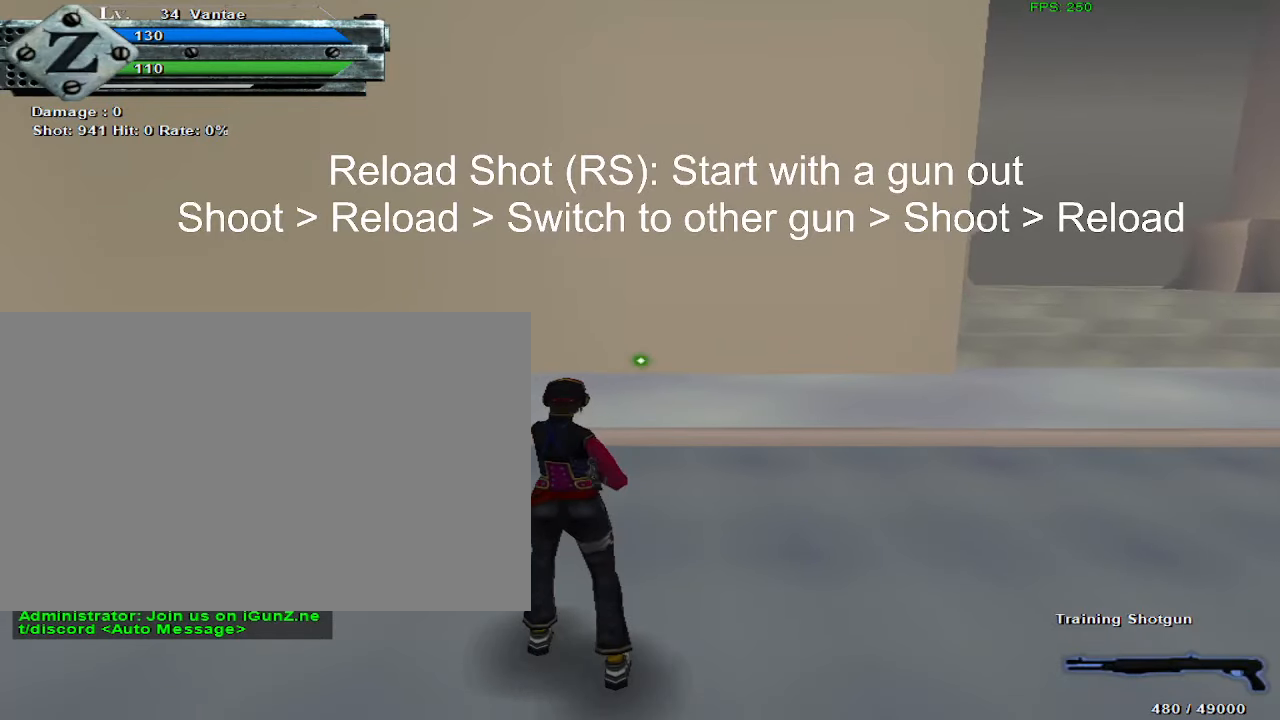
{"keys": [], "mouse": [], "events": []}
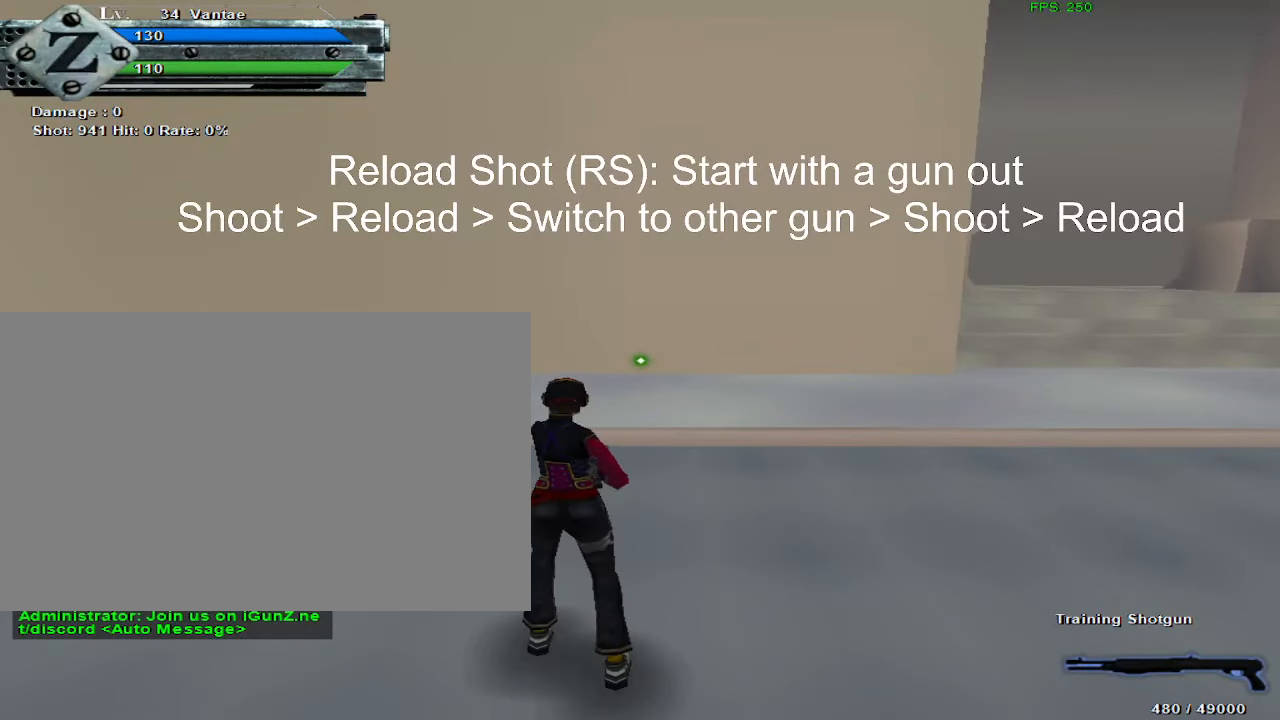
{"keys": [], "mouse": [], "events": []}
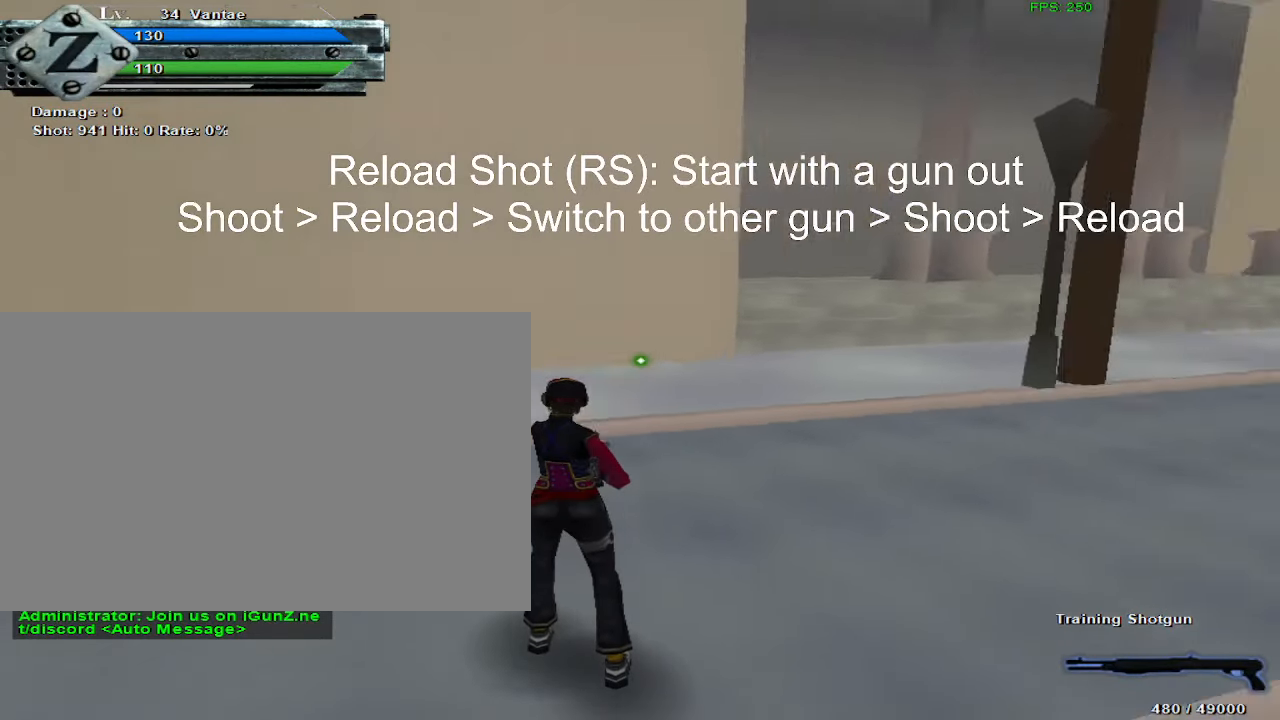
{"keys": ["w"], "mouse": [], "events": [[300, "w", "down"]]}
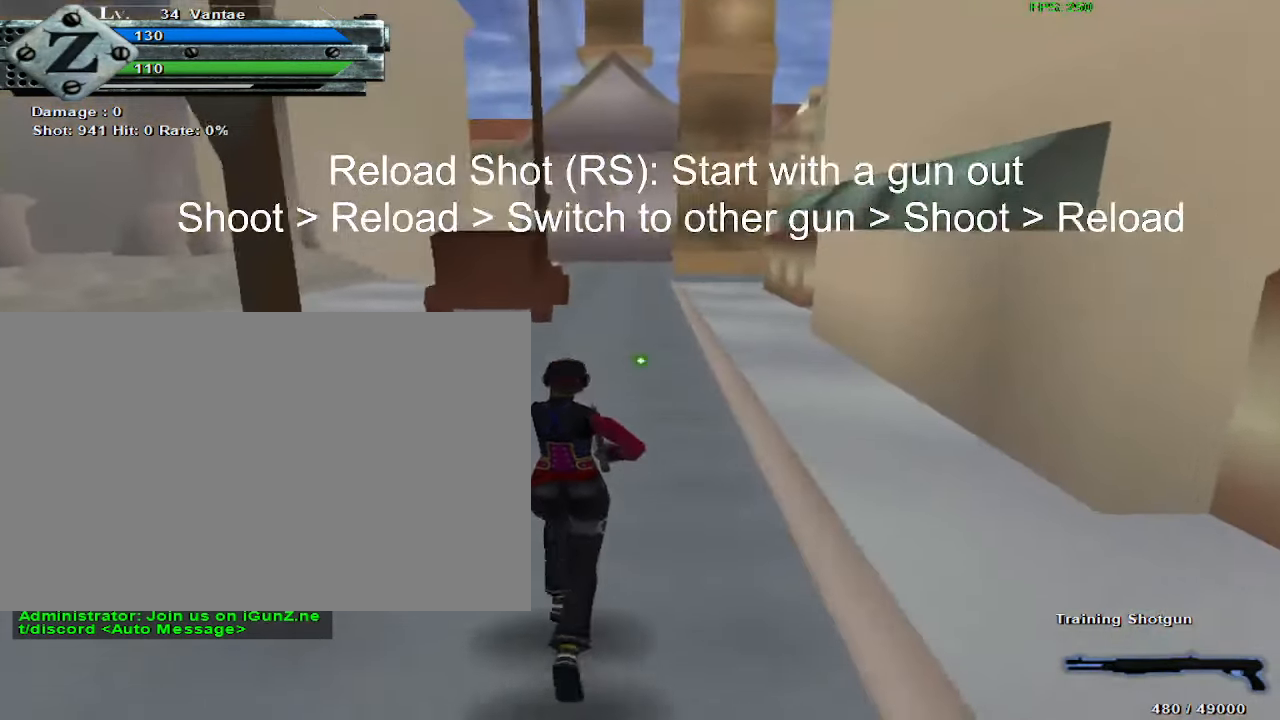
{"keys": ["a"], "mouse": [], "events": [[184, "w", "up"], [384, "a", "down"]]}
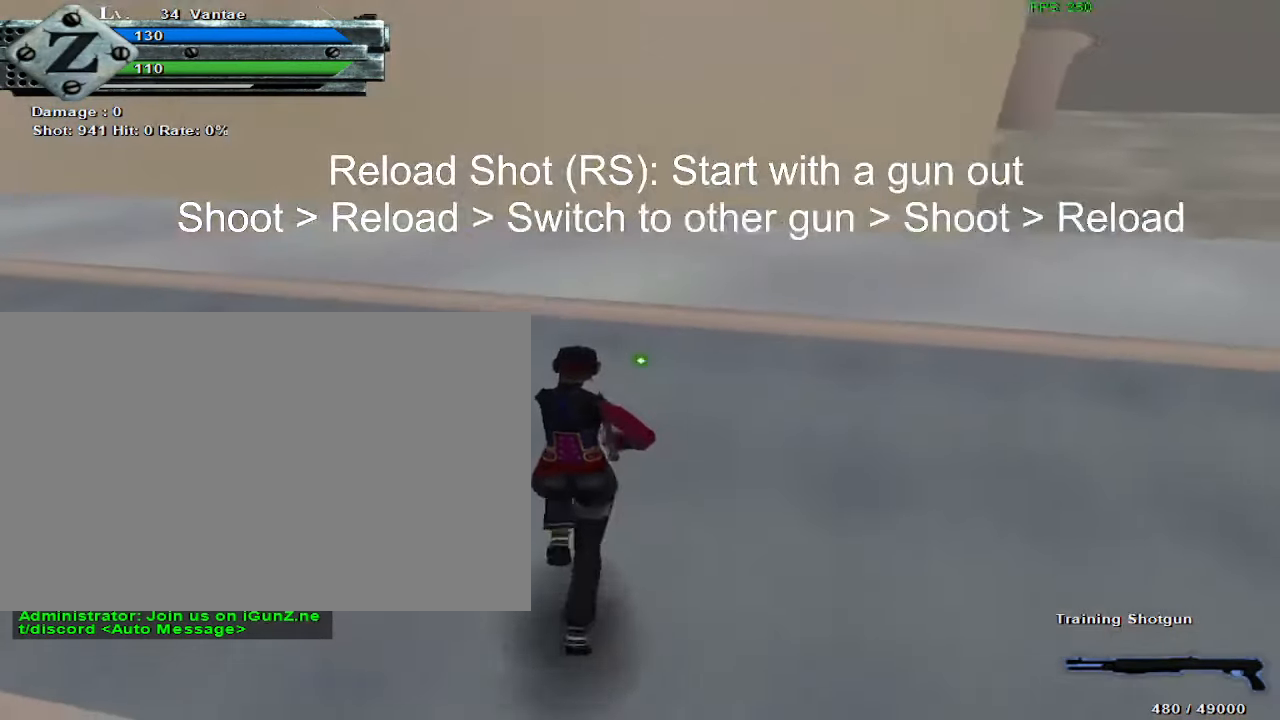
{"keys": [], "mouse": [], "events": [[50, "a", "up"]]}
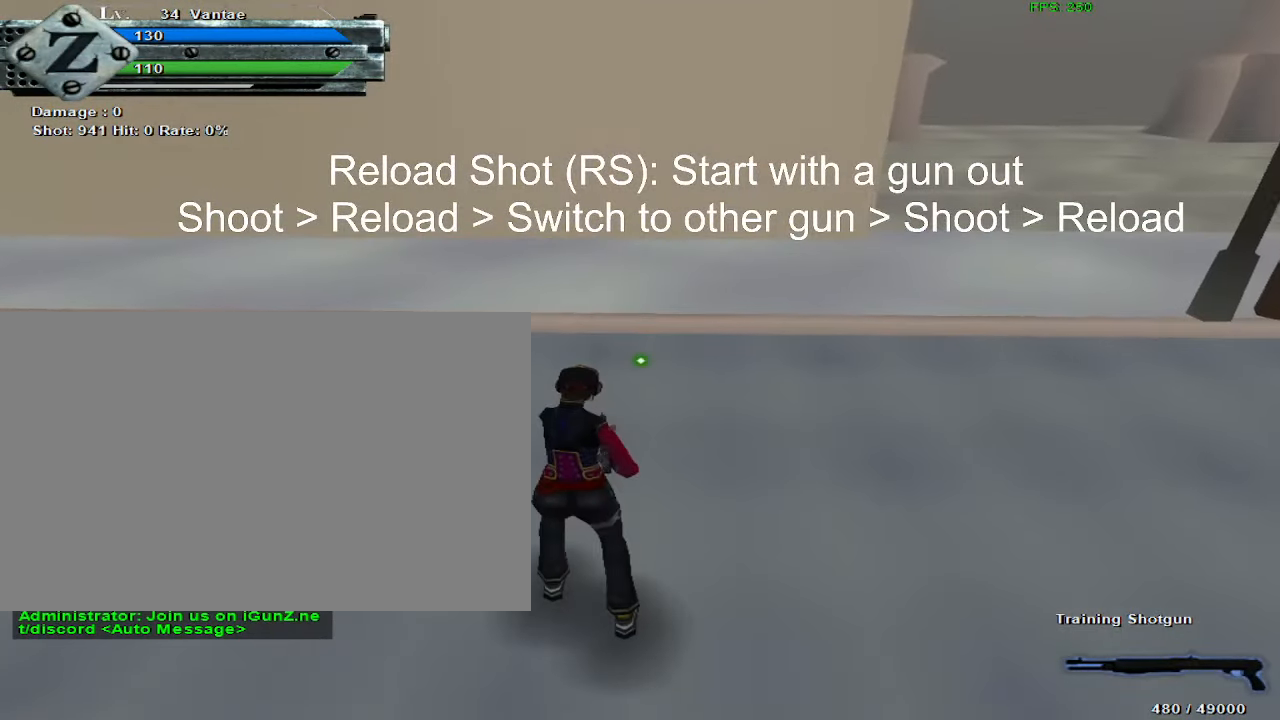
{"keys": [], "mouse": [], "events": []}
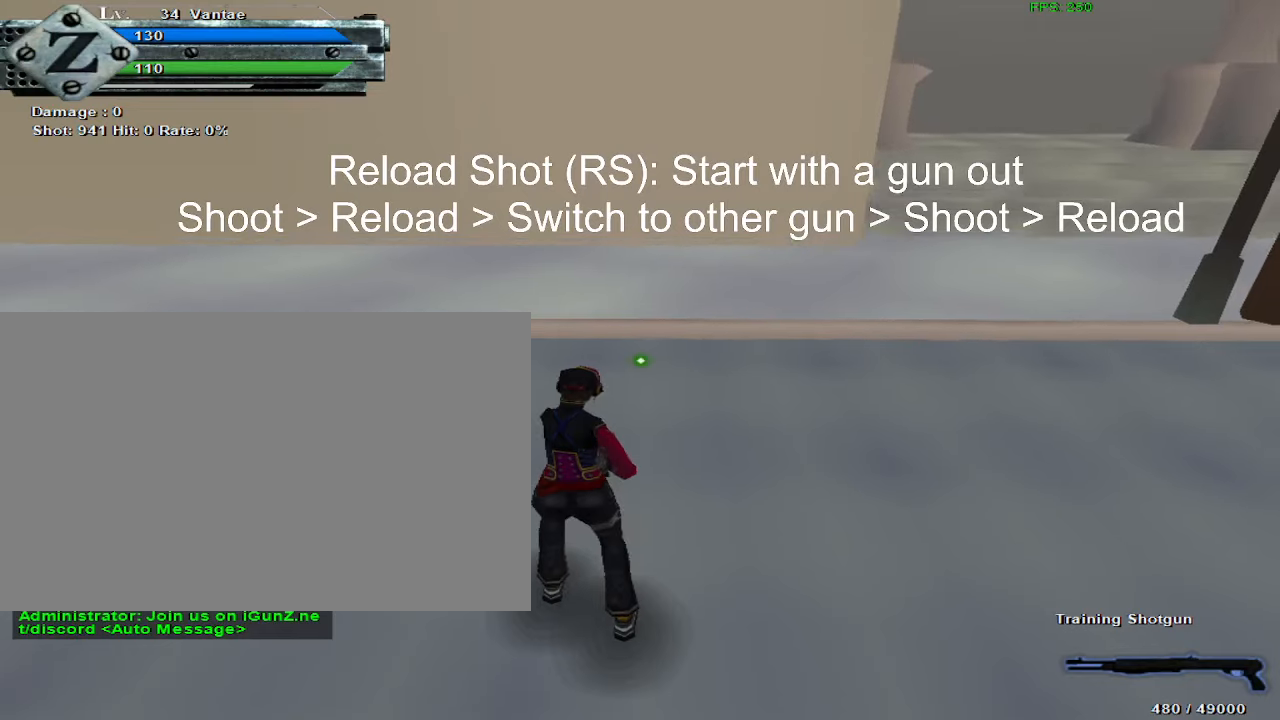
{"keys": [], "mouse": [], "events": []}
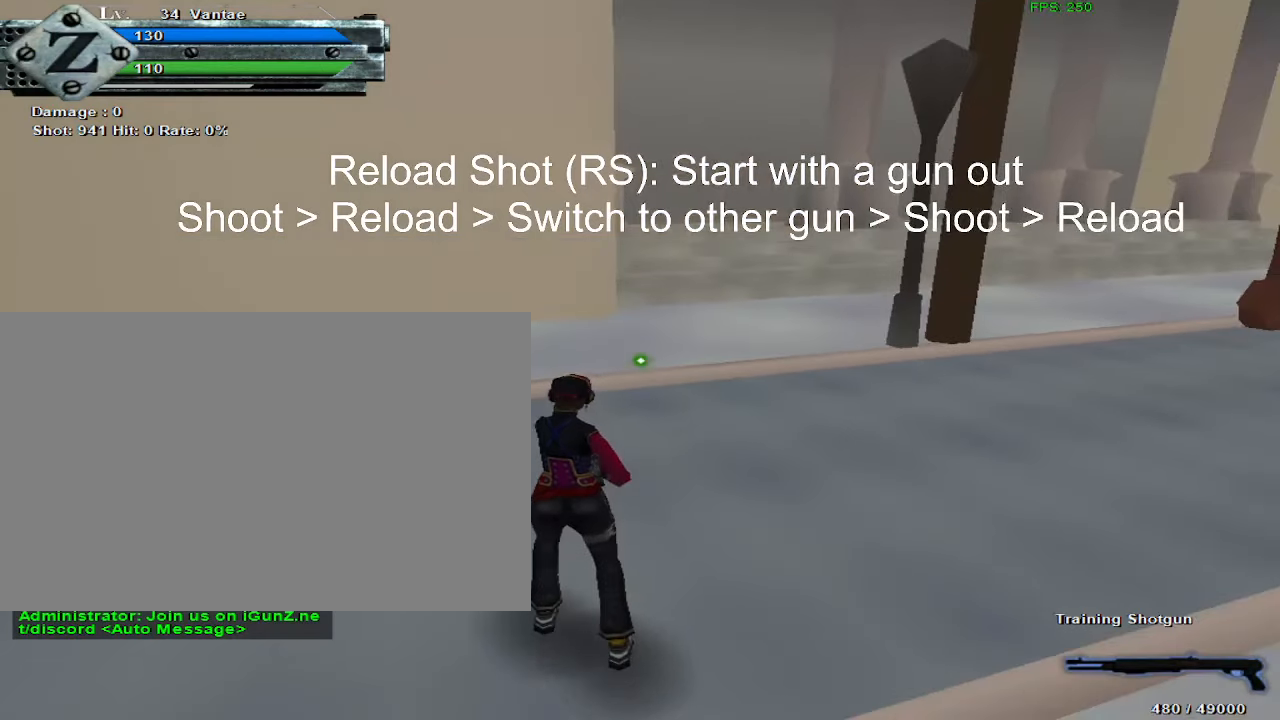
{"keys": [], "mouse": [], "events": []}
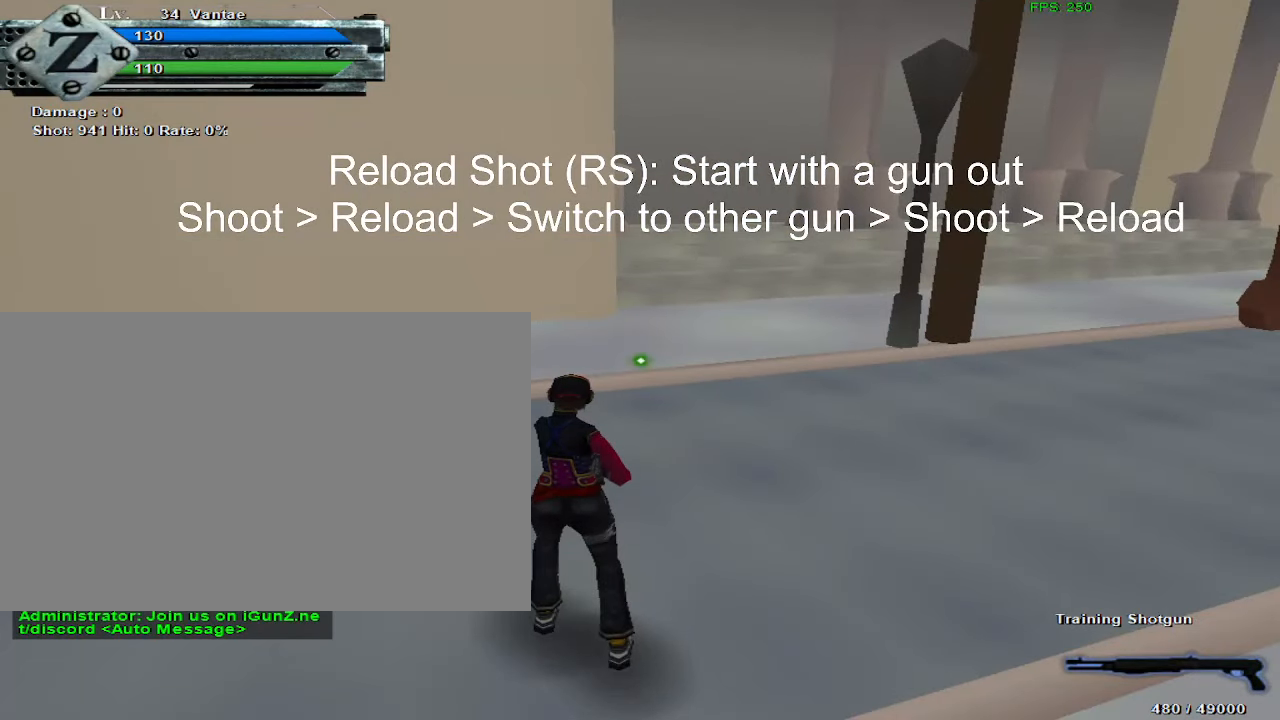
{"keys": [], "mouse": [], "events": []}
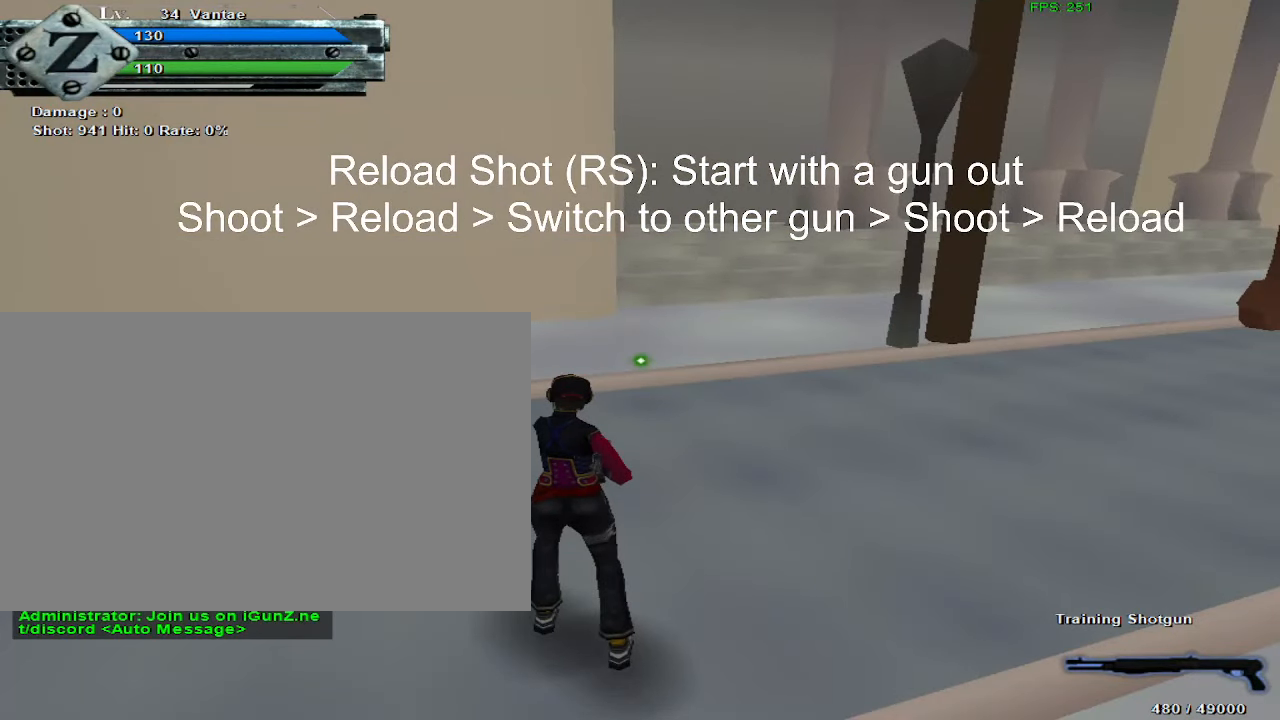
{"keys": [], "mouse": [], "events": []}
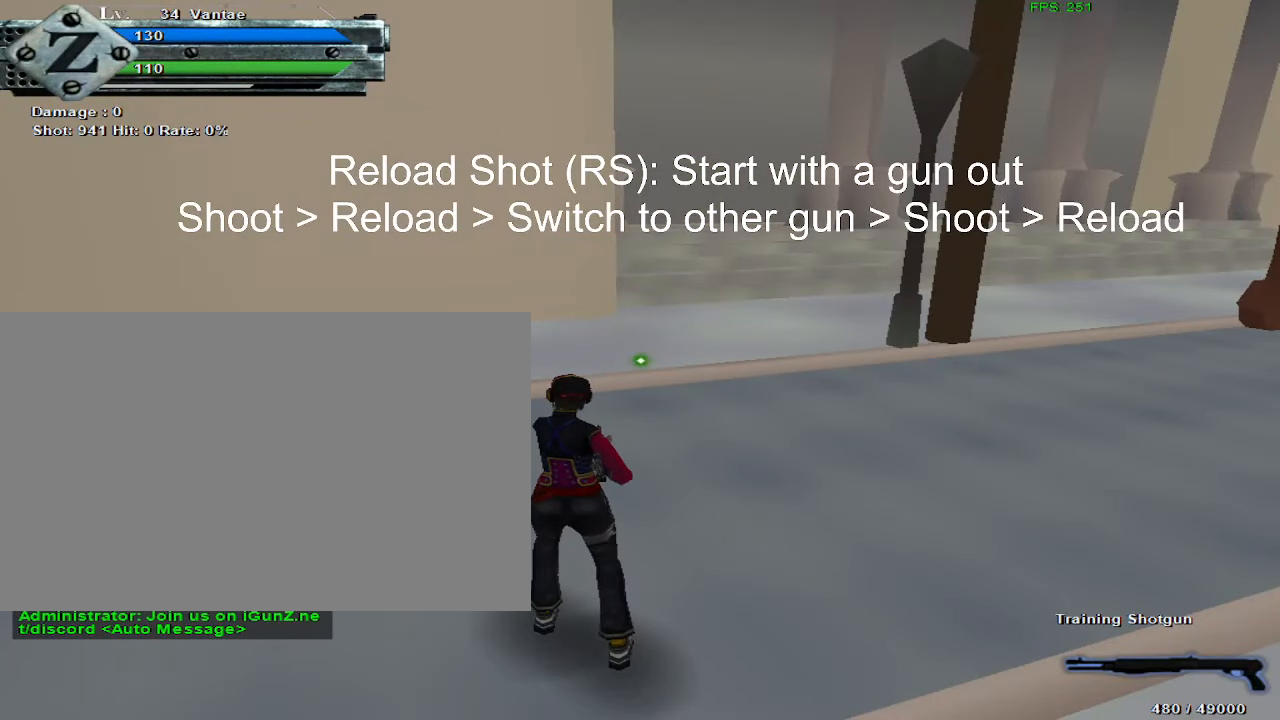
{"keys": [], "mouse": [], "events": []}
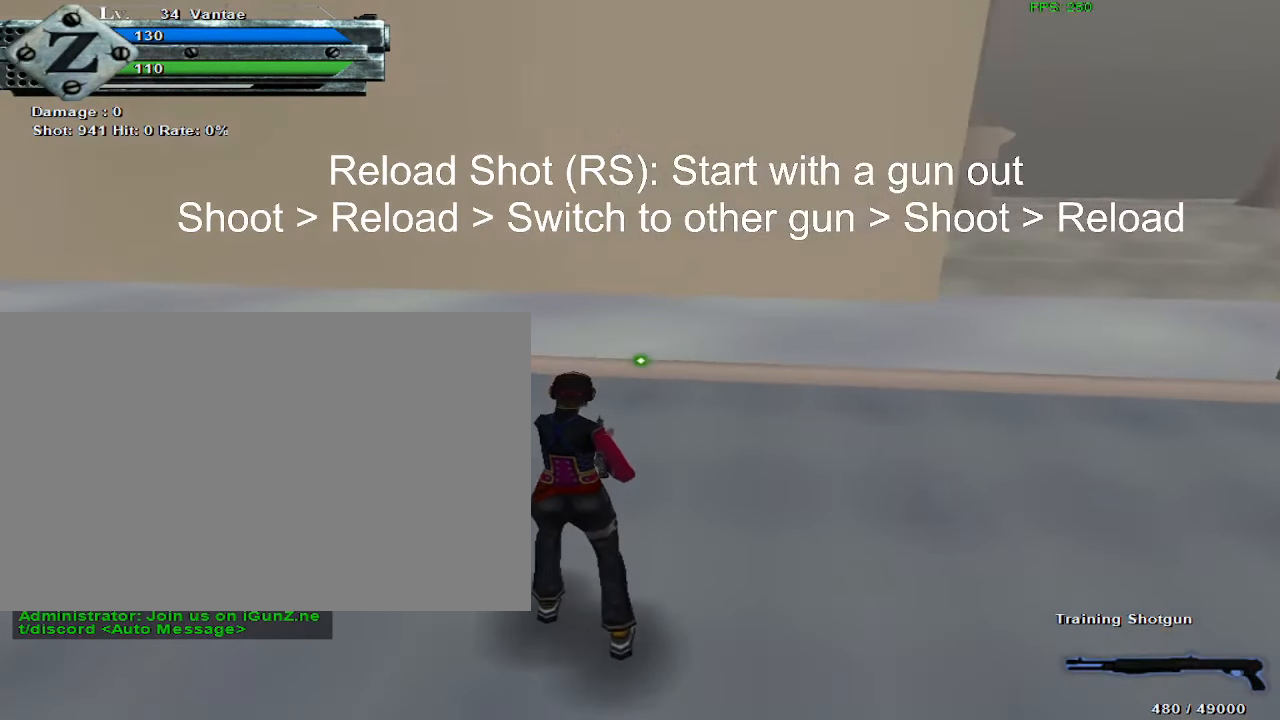
{"keys": [], "mouse": [], "events": []}
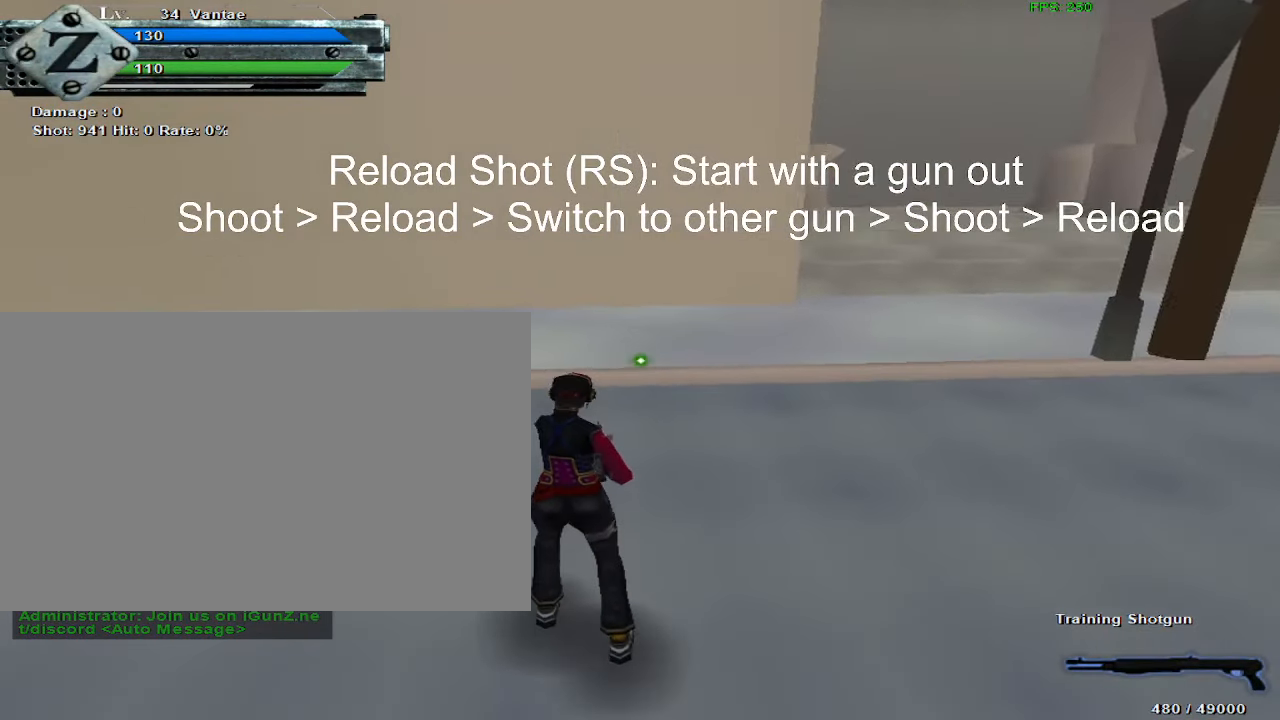
{"keys": [], "mouse": ["wheel_up"], "events": [[400, "mouse_left", "down"], [433, "mouse_wheel_up", "down"], [483, "mouse_left", "up"]]}
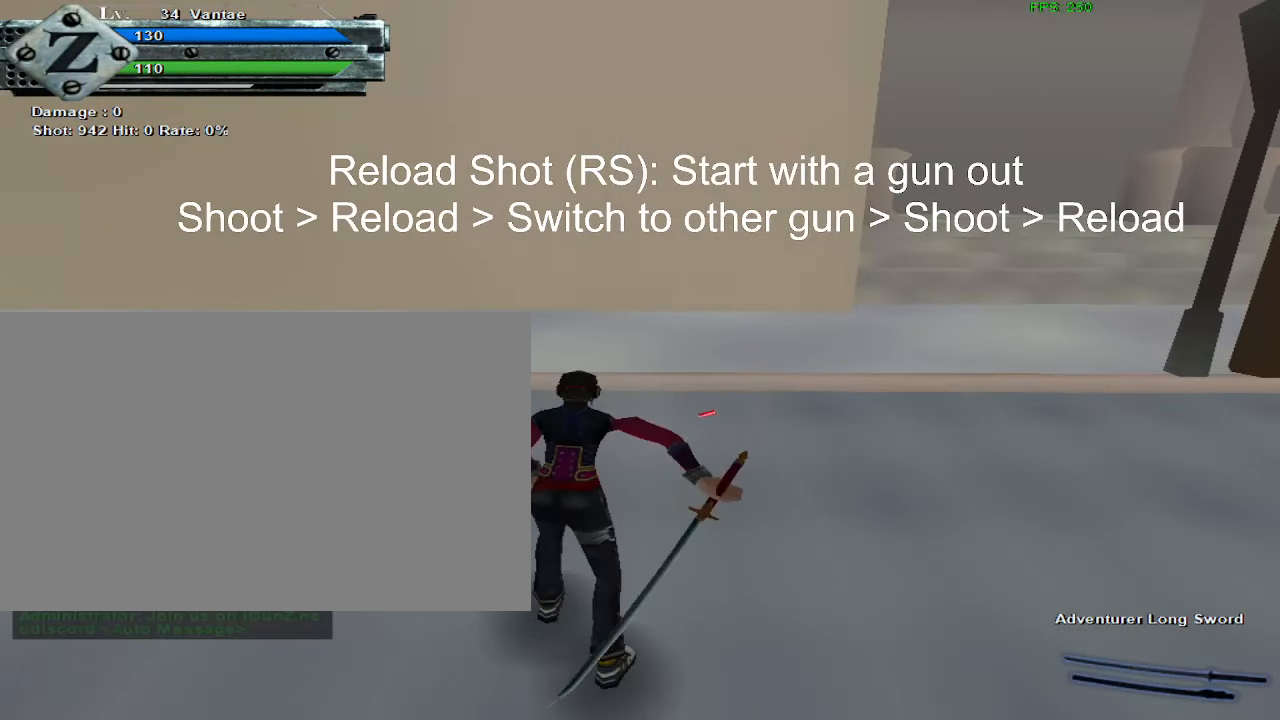
{"keys": [], "mouse": [], "events": [[33, "mouse_wheel_up", "up"]]}
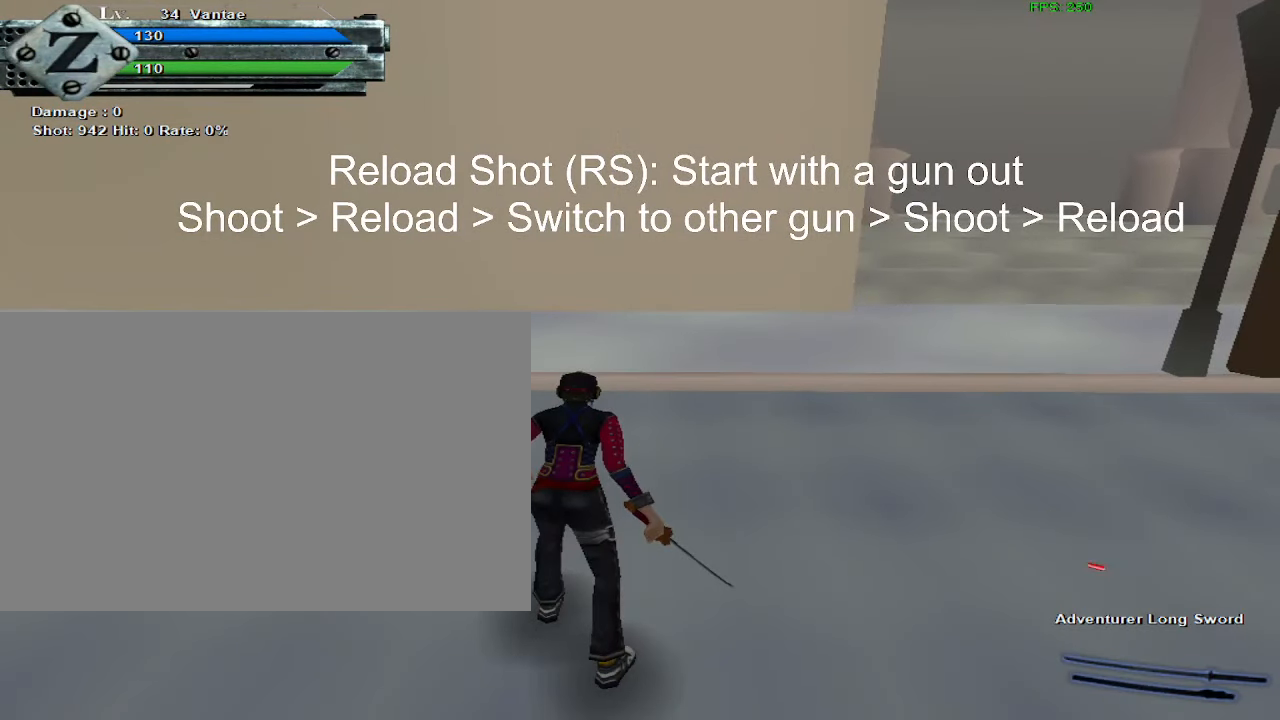
{"keys": [], "mouse": [], "events": [[200, "mouse_wheel_up", "down"], [383, "mouse_wheel_up", "up"]]}
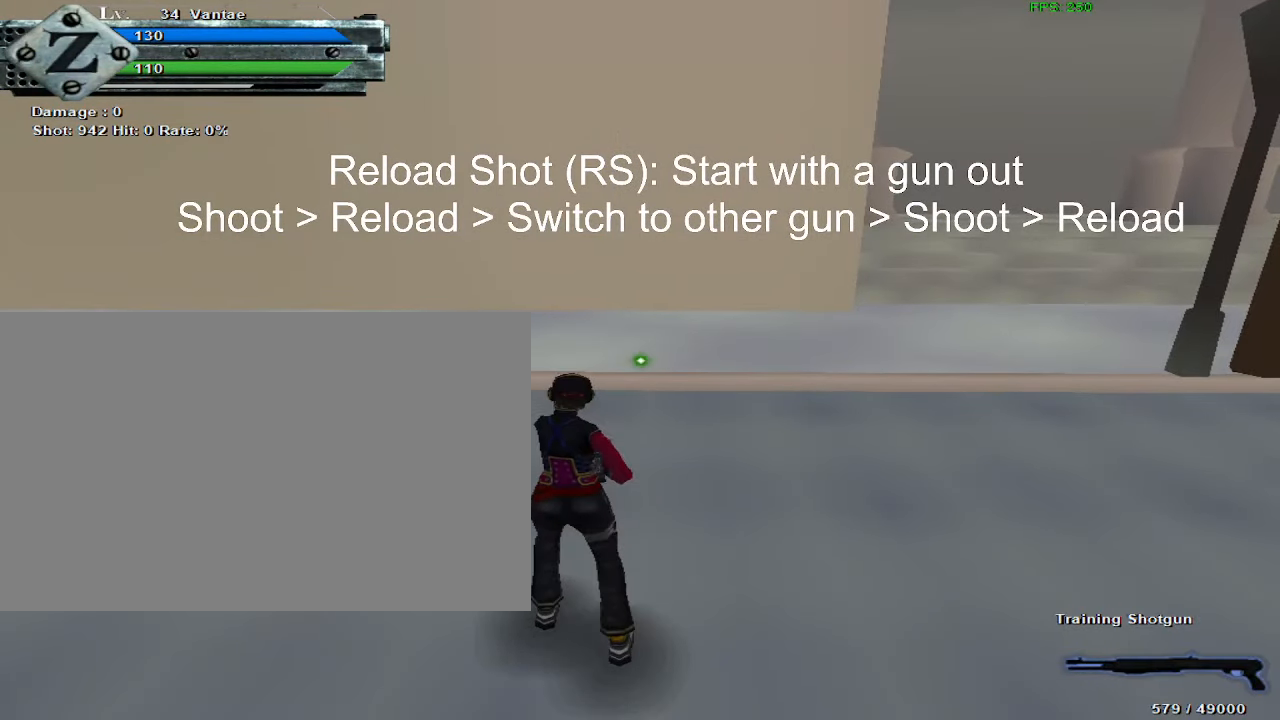
{"keys": [], "mouse": [], "events": [[133, "mouse_left", "down"], [166, "mouse_wheel_down", "down"], [216, "mouse_middle", "down"], [250, "mouse_left", "up"], [300, "mouse_middle", "up"], [300, "mouse_wheel_down", "up"]]}
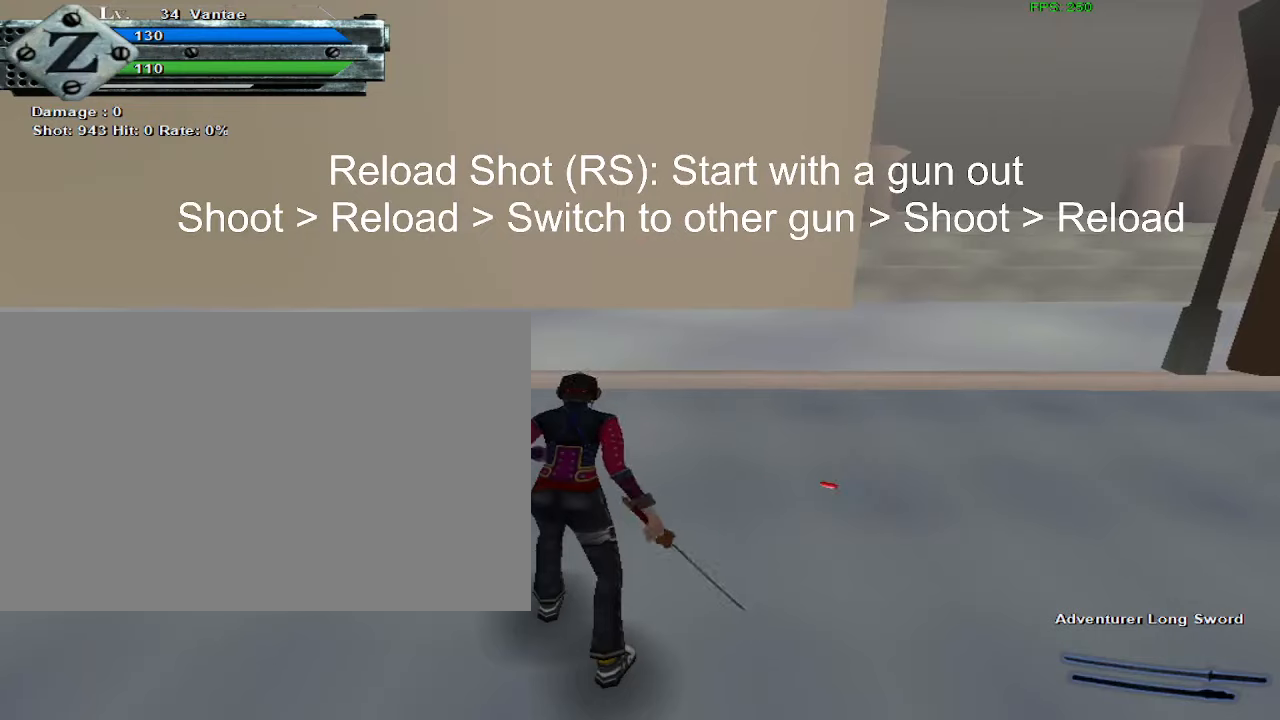
{"keys": [], "mouse": [], "events": [[83, "mouse_wheel_down", "down"], [283, "mouse_wheel_down", "up"]]}
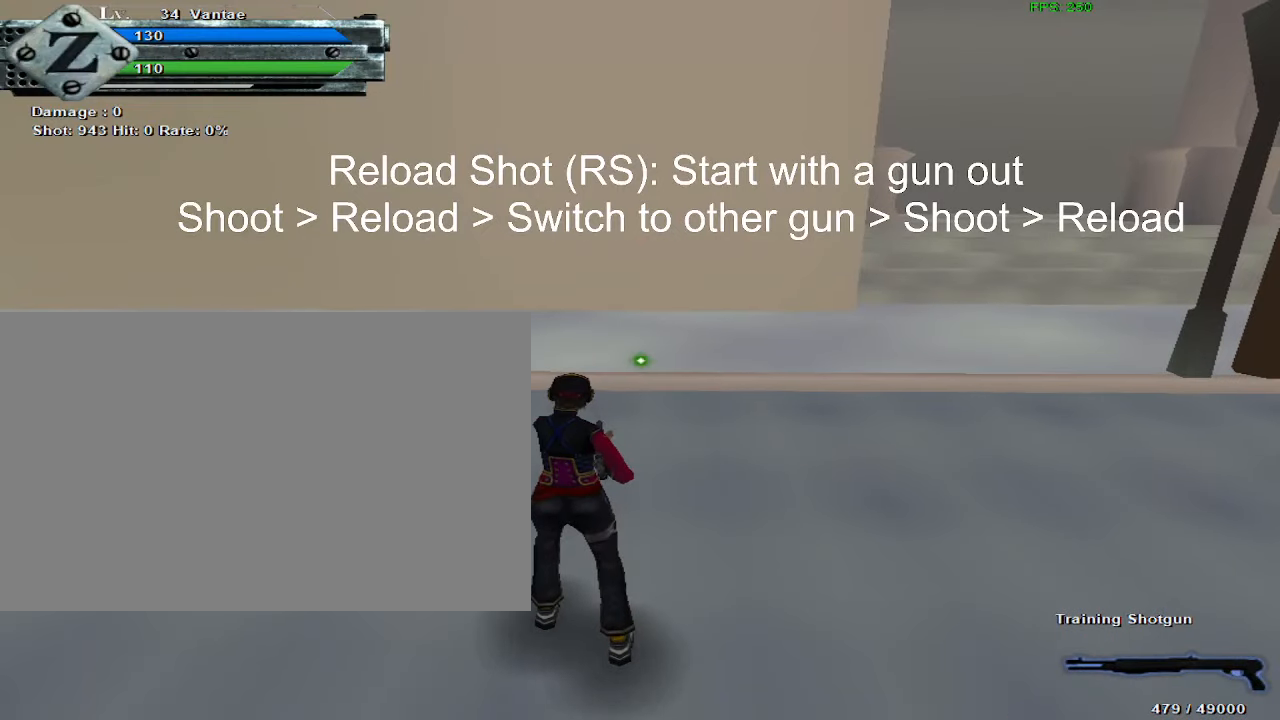
{"keys": [], "mouse": ["wheel_up"], "events": [[50, "mouse_left", "down"], [100, "mouse_middle", "down"], [150, "mouse_middle", "up"], [150, "mouse_wheel_up", "down"], [183, "mouse_left", "up"], [233, "mouse_wheel_up", "up"], [483, "mouse_wheel_up", "down"]]}